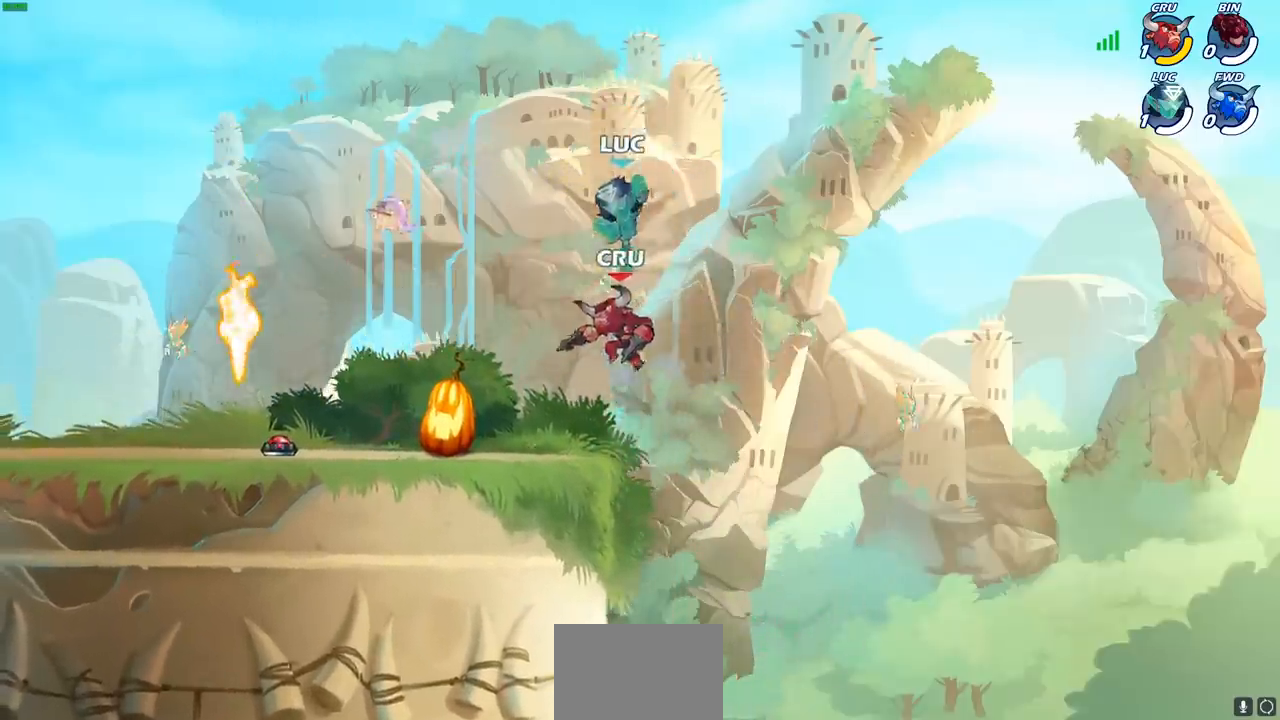
Gameplay with a controller (PlayStation layout); each line is a JSON object with the inputs held at the frame after it. "events" lists button and stick changes between this image and that frame as [ms after this image, input, new state], when the widget could be followed in between.
{"buttons": [], "left_stick": "up-left", "right_stick": "center", "events": [[167, "CIRCLE", "up"], [200, "left_stick", "center"], [317, "left_stick", "left"], [433, "left_stick", "up-left"]]}
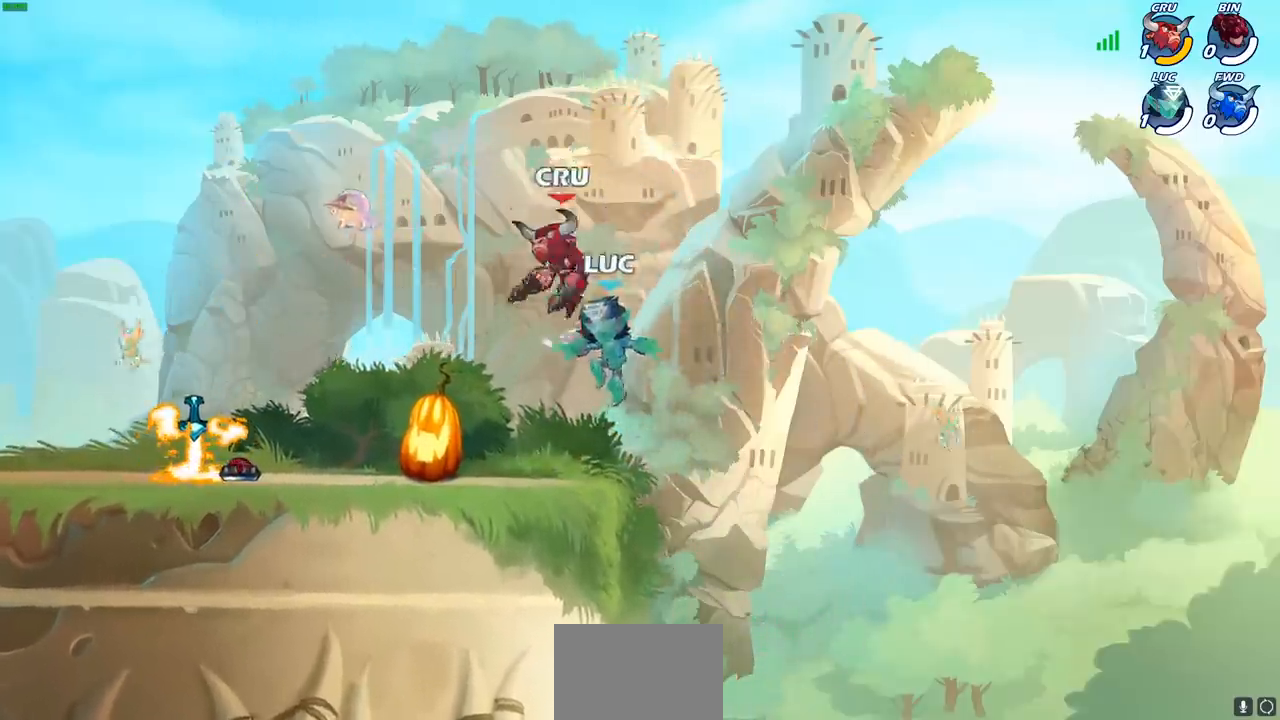
{"buttons": [], "left_stick": "up-left", "right_stick": "center", "events": [[267, "left_stick", "center"], [333, "CROSS", "down"], [383, "CIRCLE", "down"], [467, "CIRCLE", "up"], [467, "CROSS", "up"], [467, "left_stick", "up-left"]]}
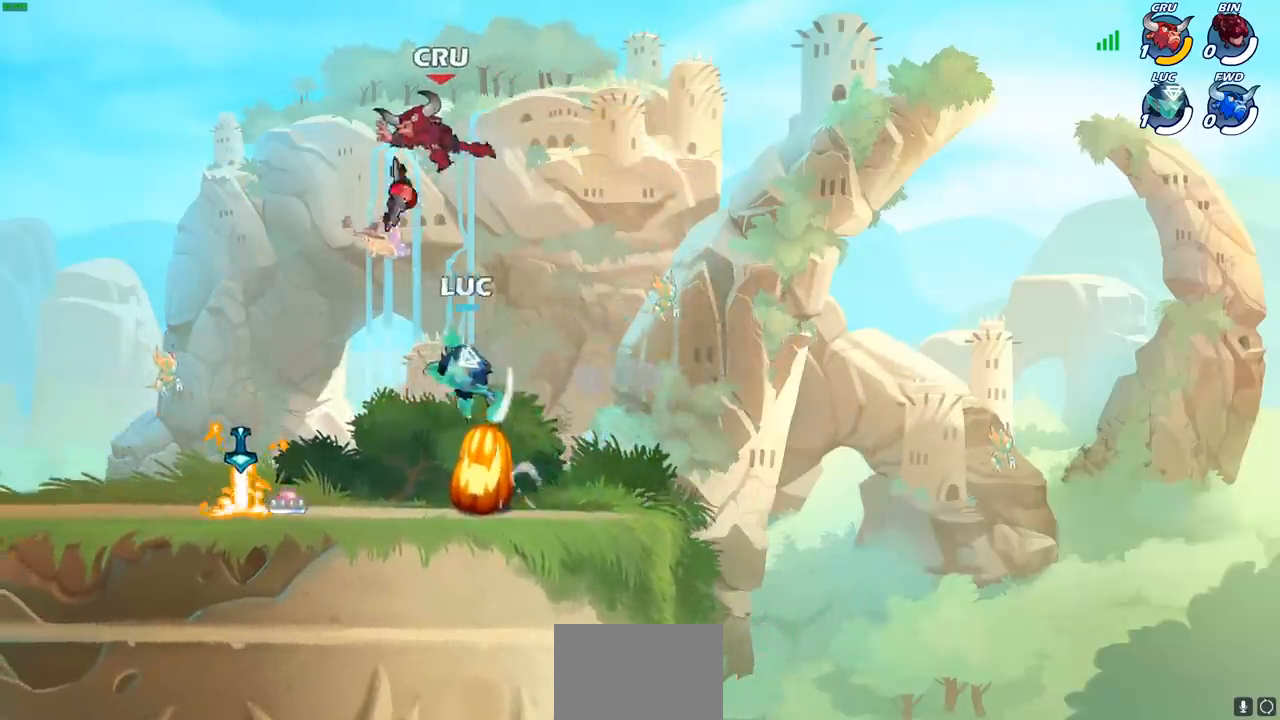
{"buttons": ["L1"], "left_stick": "up-right", "right_stick": "center", "events": [[300, "left_stick", "up-right"], [483, "L1", "down"]]}
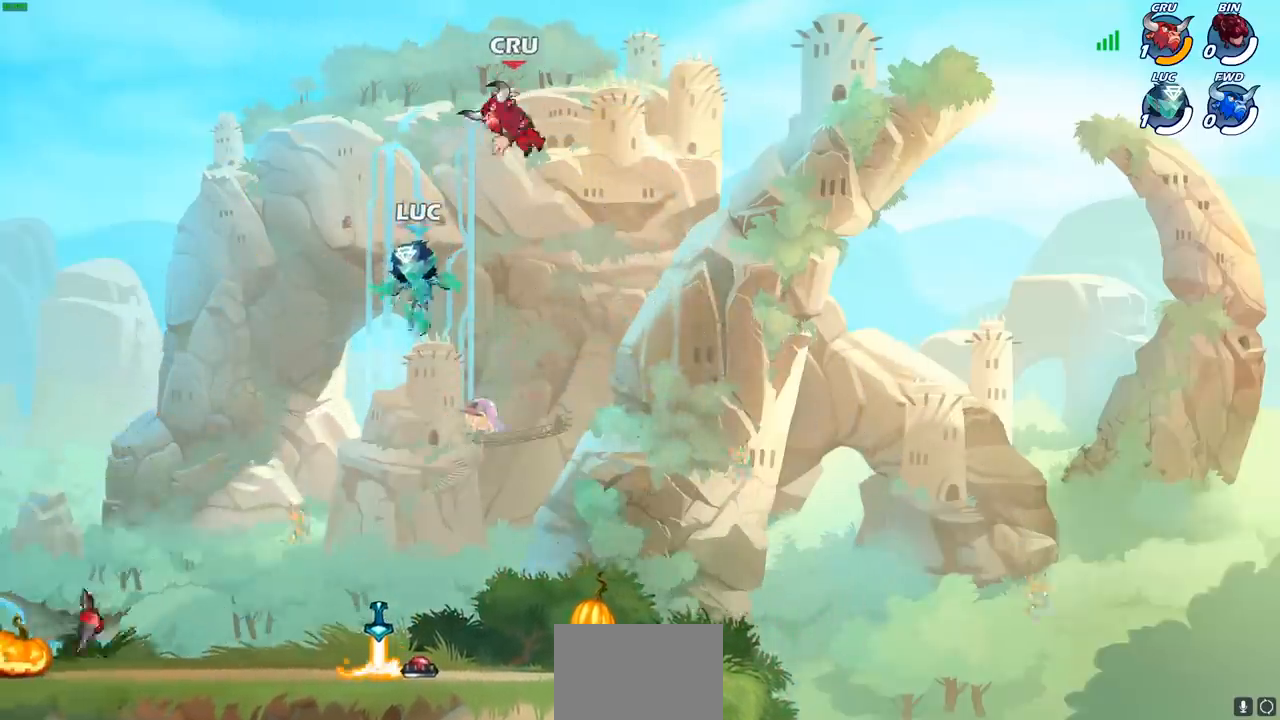
{"buttons": [], "left_stick": "center", "right_stick": "center", "events": [[33, "left_stick", "center"], [67, "L1", "up"], [67, "R2", "down"], [100, "CIRCLE", "down"], [450, "CIRCLE", "up"], [483, "R2", "up"]]}
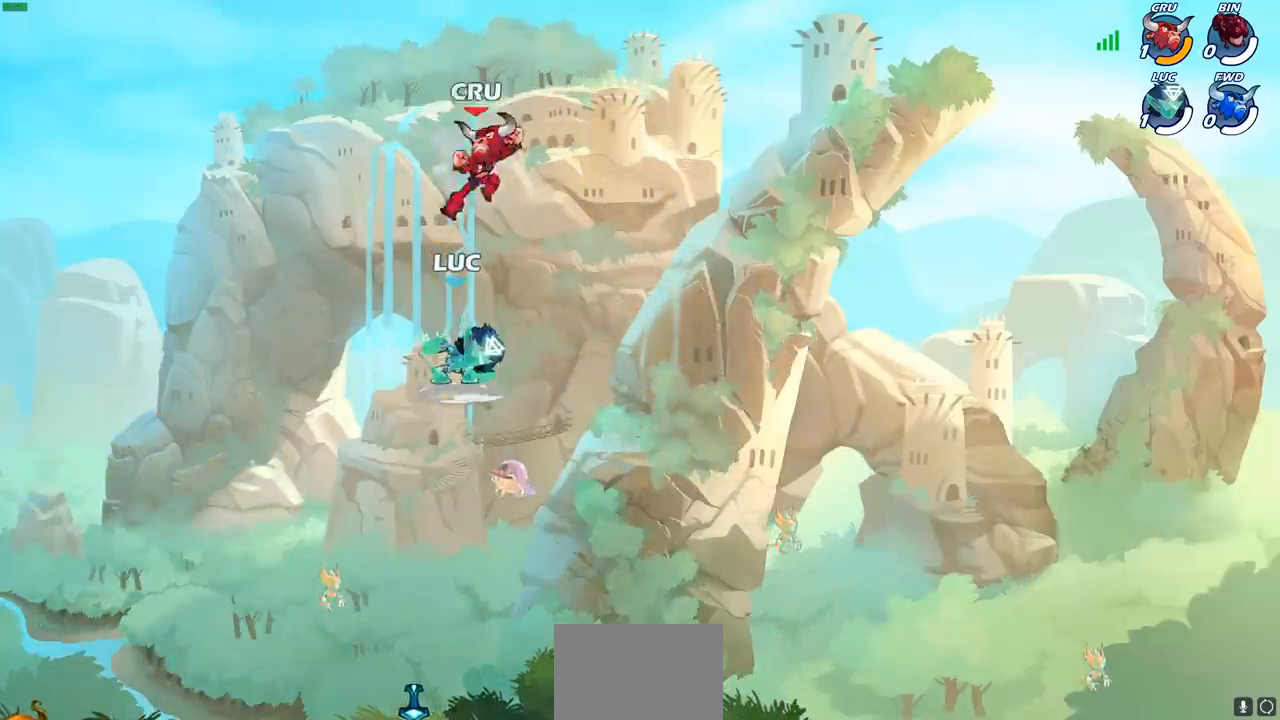
{"buttons": [], "left_stick": "down-left", "right_stick": "center", "events": [[350, "left_stick", "down"], [500, "left_stick", "down-left"]]}
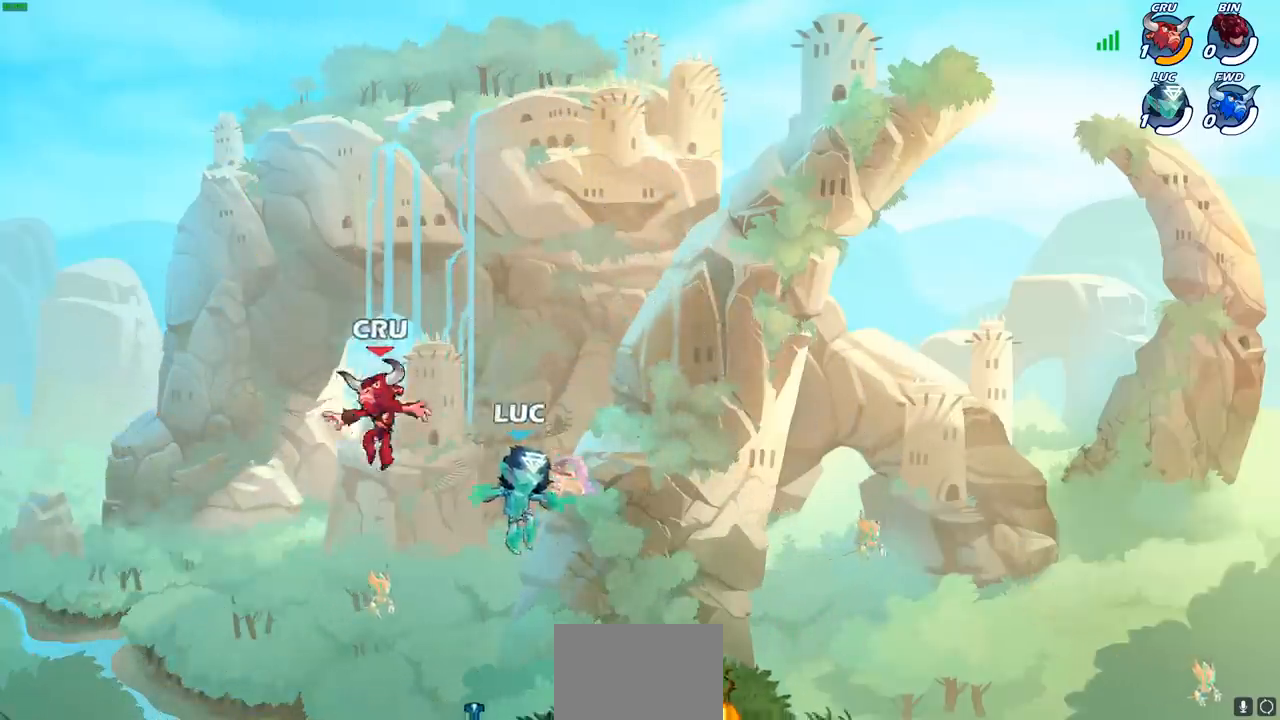
{"buttons": [], "left_stick": "down", "right_stick": "center", "events": [[133, "R1", "down"], [133, "left_stick", "right"], [167, "CROSS", "down"], [333, "CROSS", "up"], [333, "R1", "up"], [450, "left_stick", "down"]]}
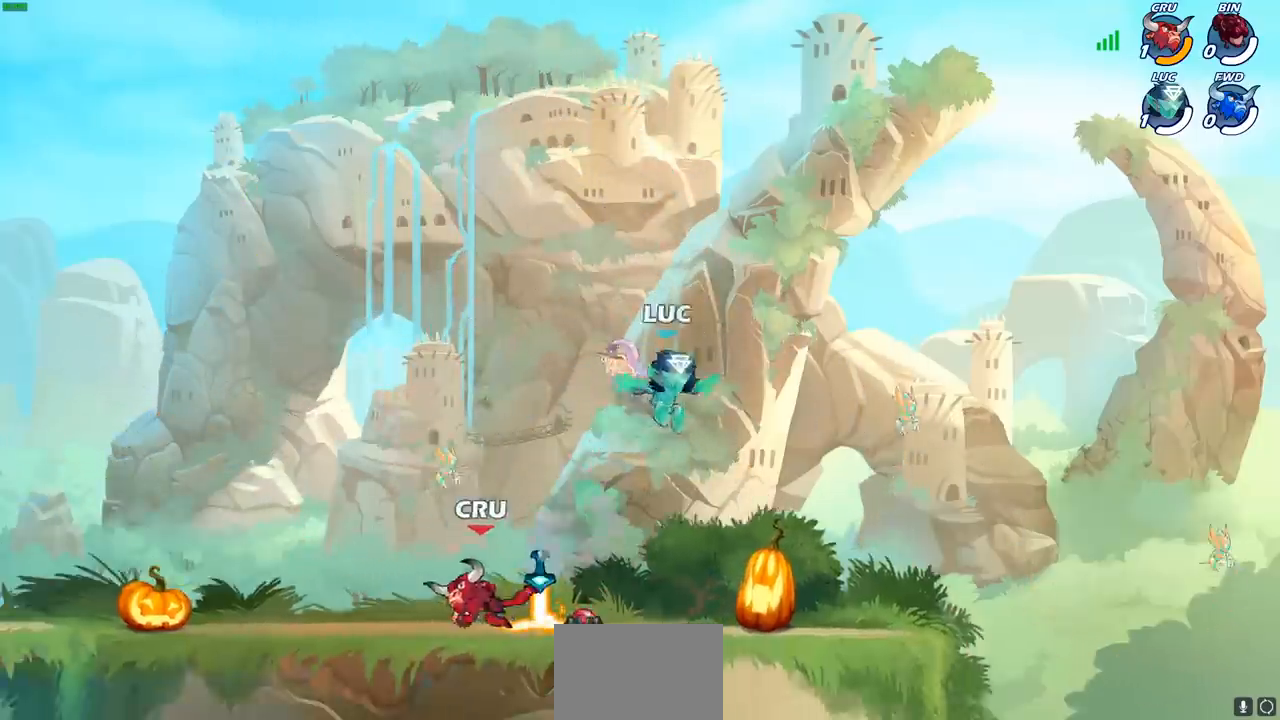
{"buttons": ["CROSS", "R1"], "left_stick": "up-left", "right_stick": "center", "events": [[50, "left_stick", "down-left"], [300, "left_stick", "left"], [383, "CROSS", "down"], [400, "left_stick", "up-left"], [417, "R1", "down"]]}
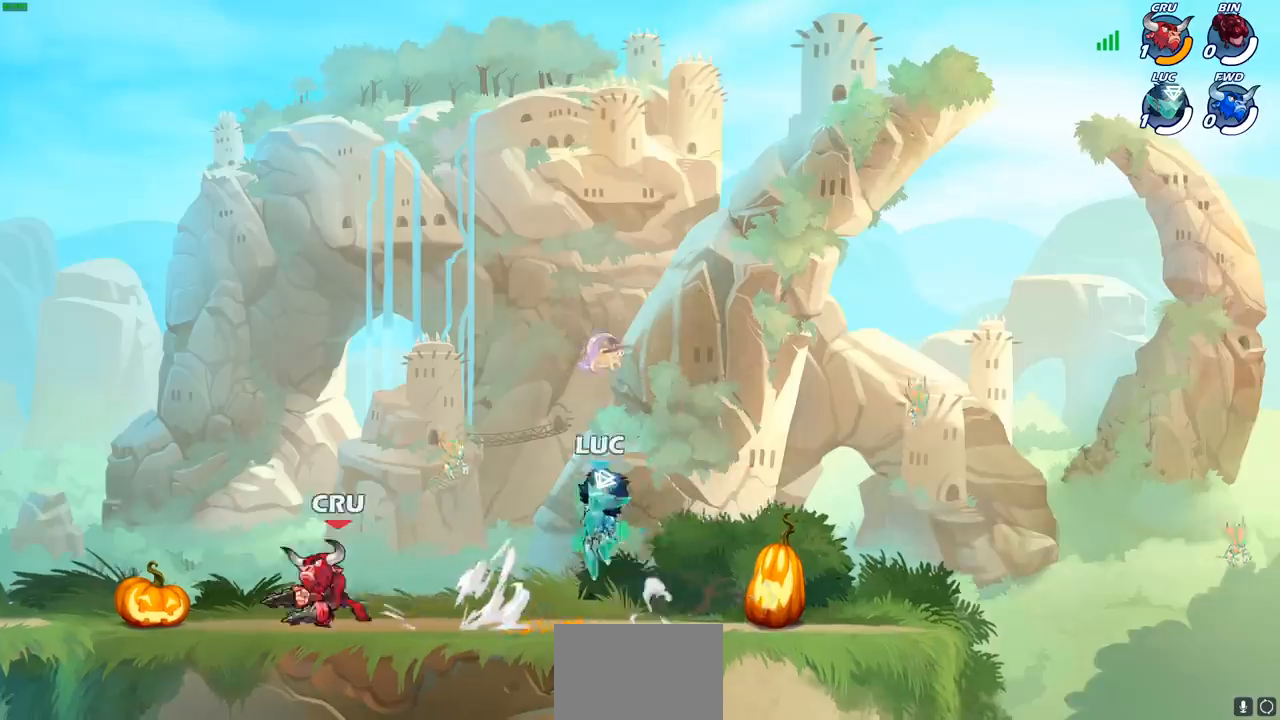
{"buttons": [], "left_stick": "down-right", "right_stick": "center", "events": [[17, "left_stick", "left"], [83, "CROSS", "up"], [83, "R1", "up"], [217, "CROSS", "down"], [333, "CROSS", "up"], [367, "left_stick", "right"], [417, "left_stick", "down-right"]]}
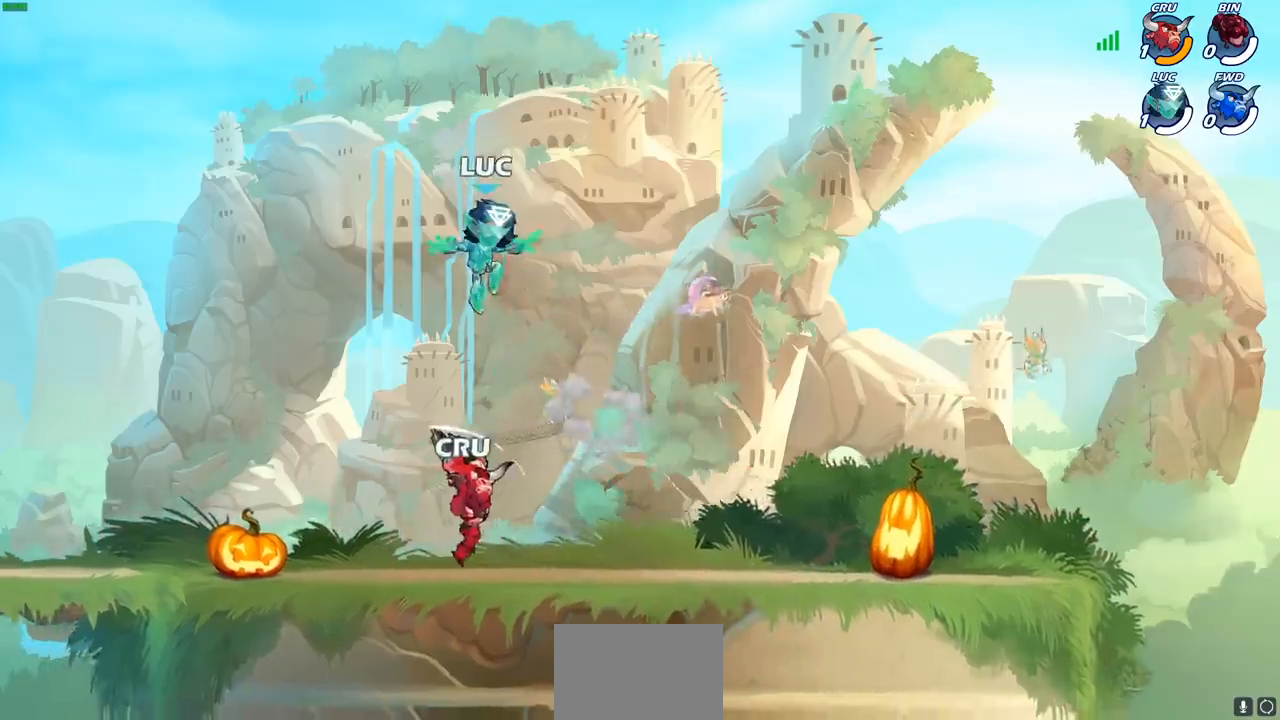
{"buttons": [], "left_stick": "down-left", "right_stick": "center", "events": [[133, "left_stick", "up-right"], [150, "CROSS", "down"], [217, "R2", "down"], [217, "left_stick", "up-left"], [283, "CROSS", "up"], [300, "R2", "up"], [333, "left_stick", "left"], [450, "left_stick", "down-left"]]}
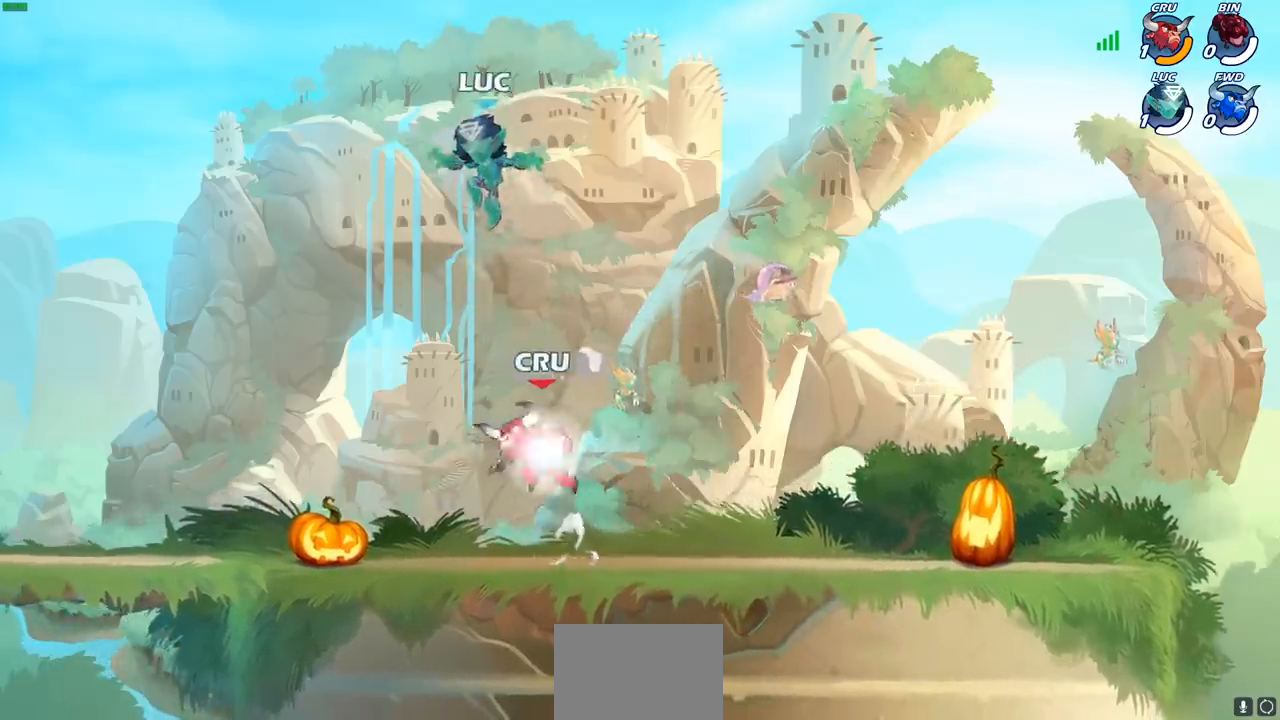
{"buttons": [], "left_stick": "left", "right_stick": "center", "events": [[283, "left_stick", "left"]]}
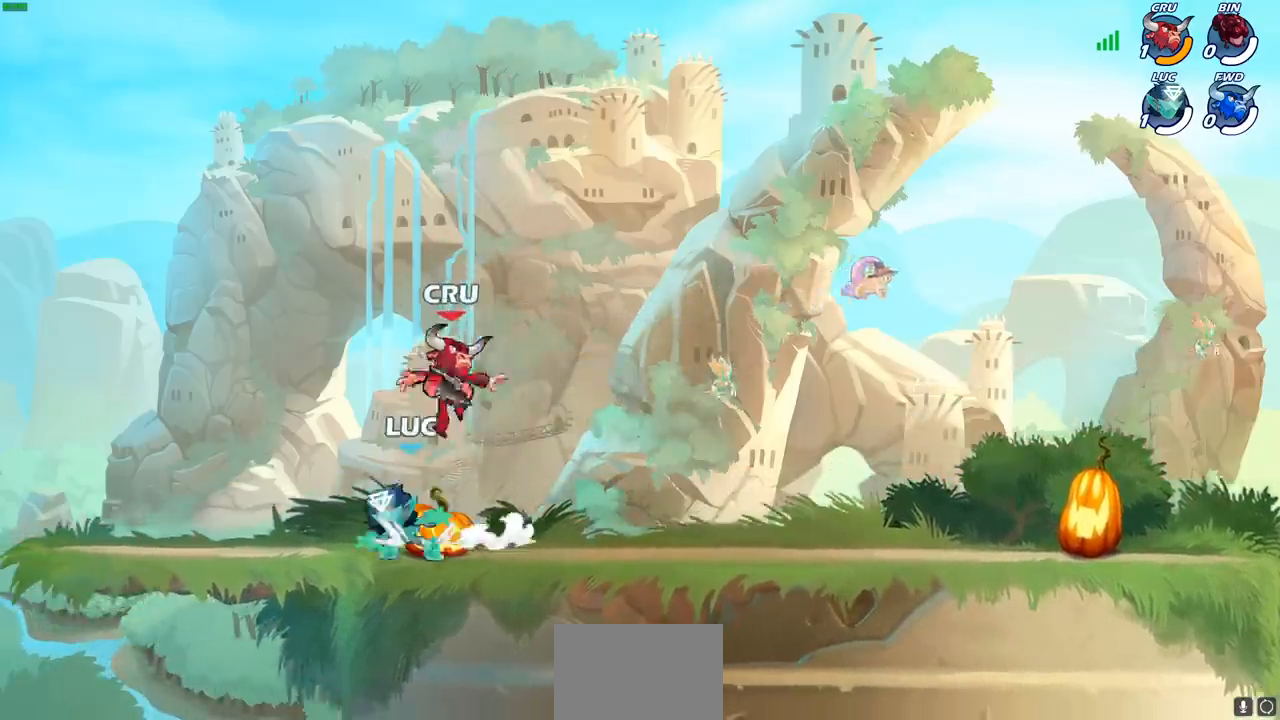
{"buttons": [], "left_stick": "center", "right_stick": "center", "events": [[150, "left_stick", "right"], [300, "R2", "down"], [367, "SQUARE", "down"], [417, "R2", "up"], [417, "left_stick", "center"], [467, "SQUARE", "up"]]}
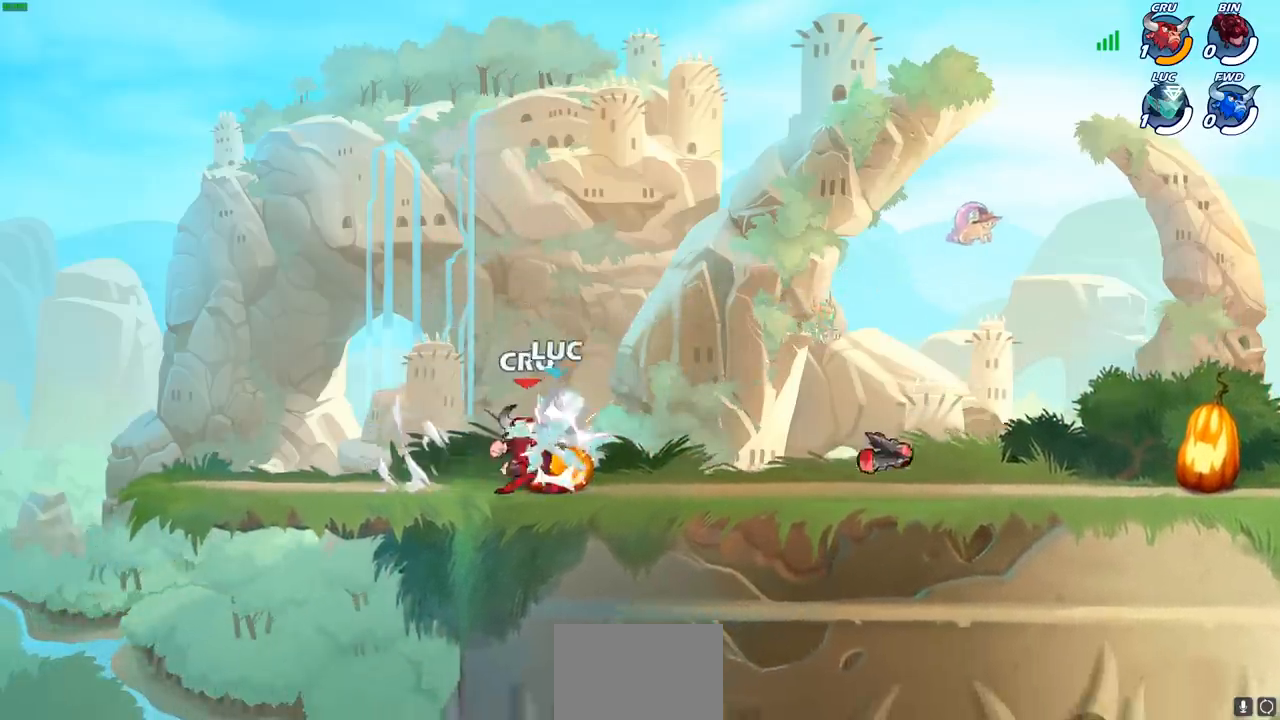
{"buttons": [], "left_stick": "center", "right_stick": "center", "events": []}
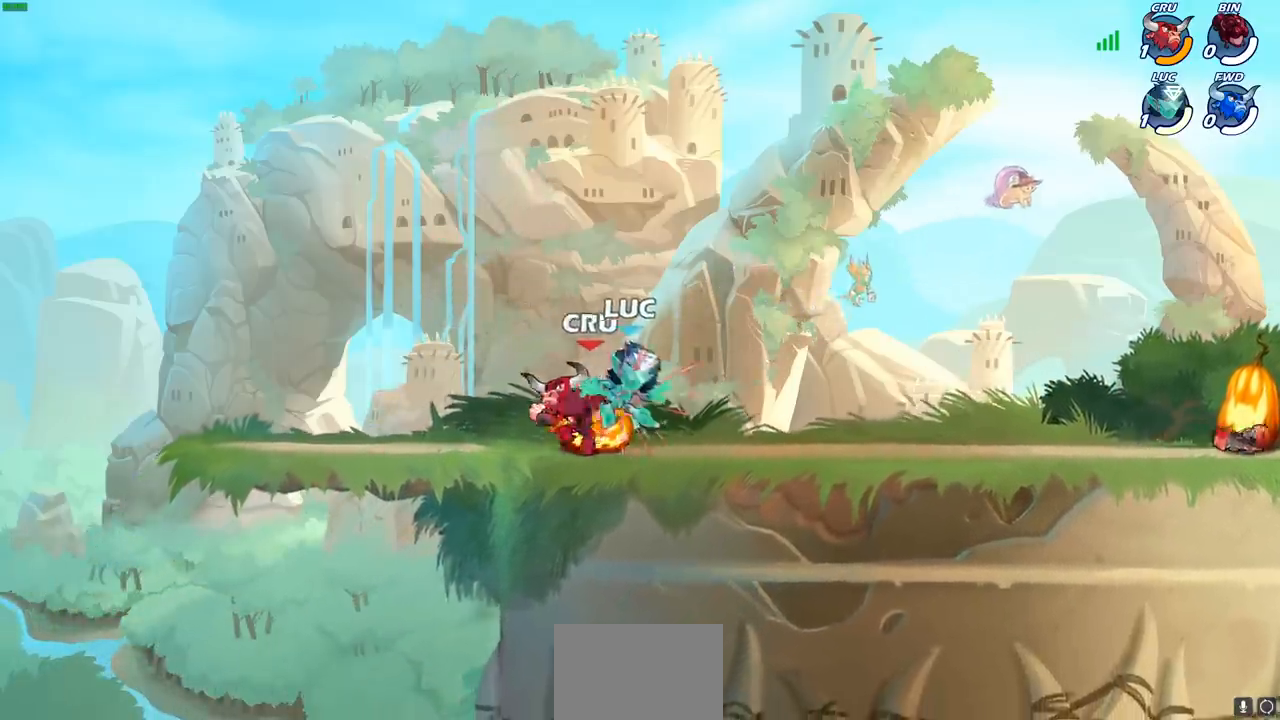
{"buttons": ["R2"], "left_stick": "right", "right_stick": "center", "events": [[333, "left_stick", "right"], [500, "R2", "down"]]}
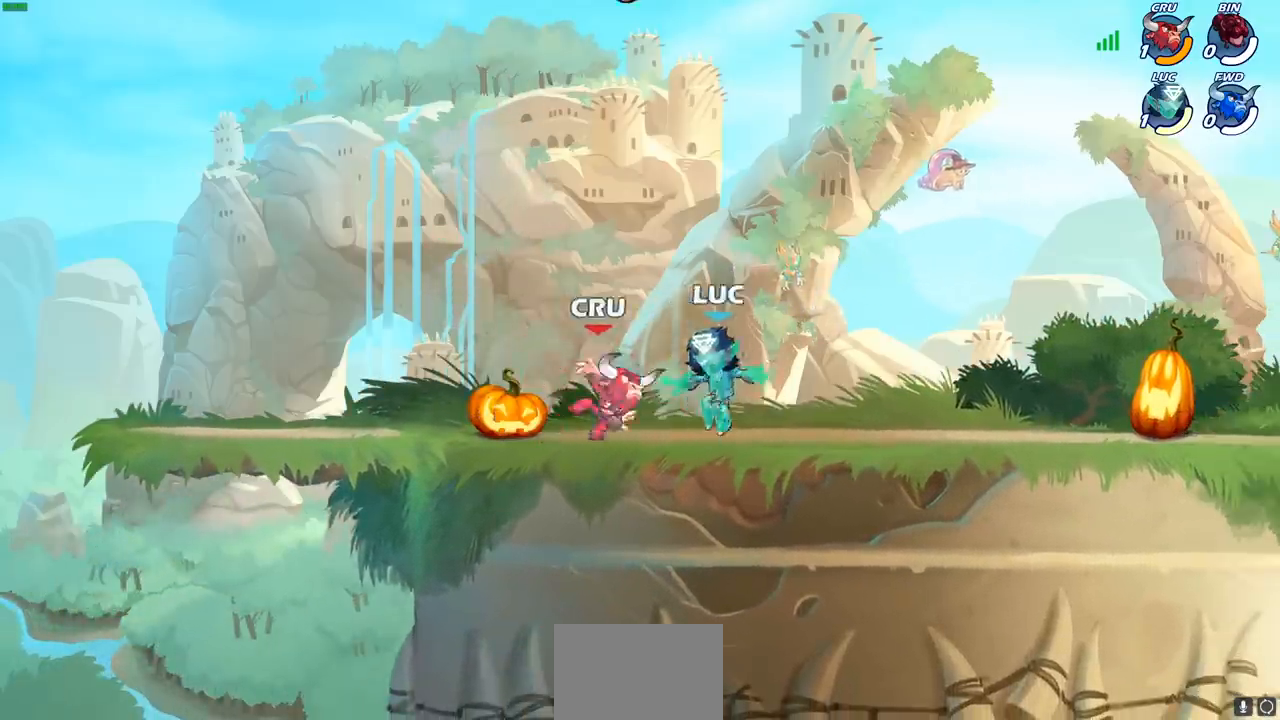
{"buttons": [], "left_stick": "center", "right_stick": "center", "events": [[67, "left_stick", "up"], [217, "R2", "up"], [233, "left_stick", "down-left"], [383, "left_stick", "center"], [417, "SQUARE", "down"], [500, "SQUARE", "up"]]}
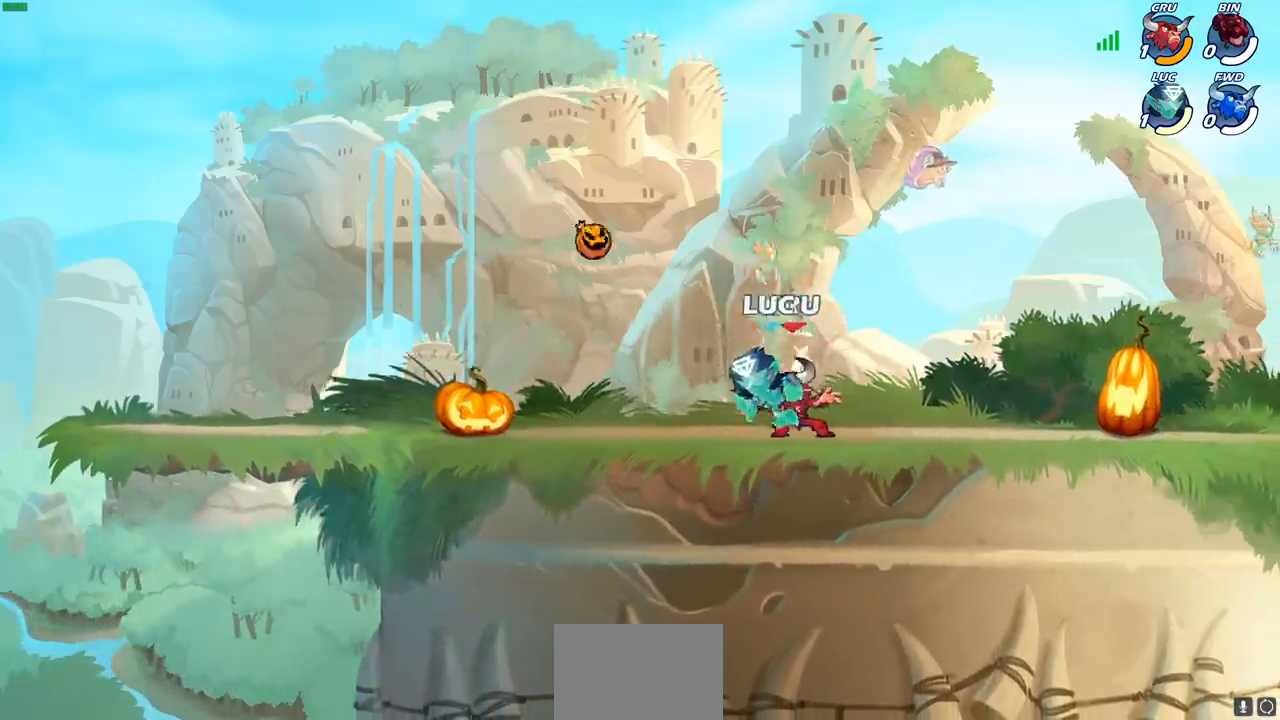
{"buttons": [], "left_stick": "left", "right_stick": "center", "events": [[100, "SQUARE", "down"], [200, "SQUARE", "up"], [300, "SQUARE", "down"], [400, "SQUARE", "up"], [450, "left_stick", "left"]]}
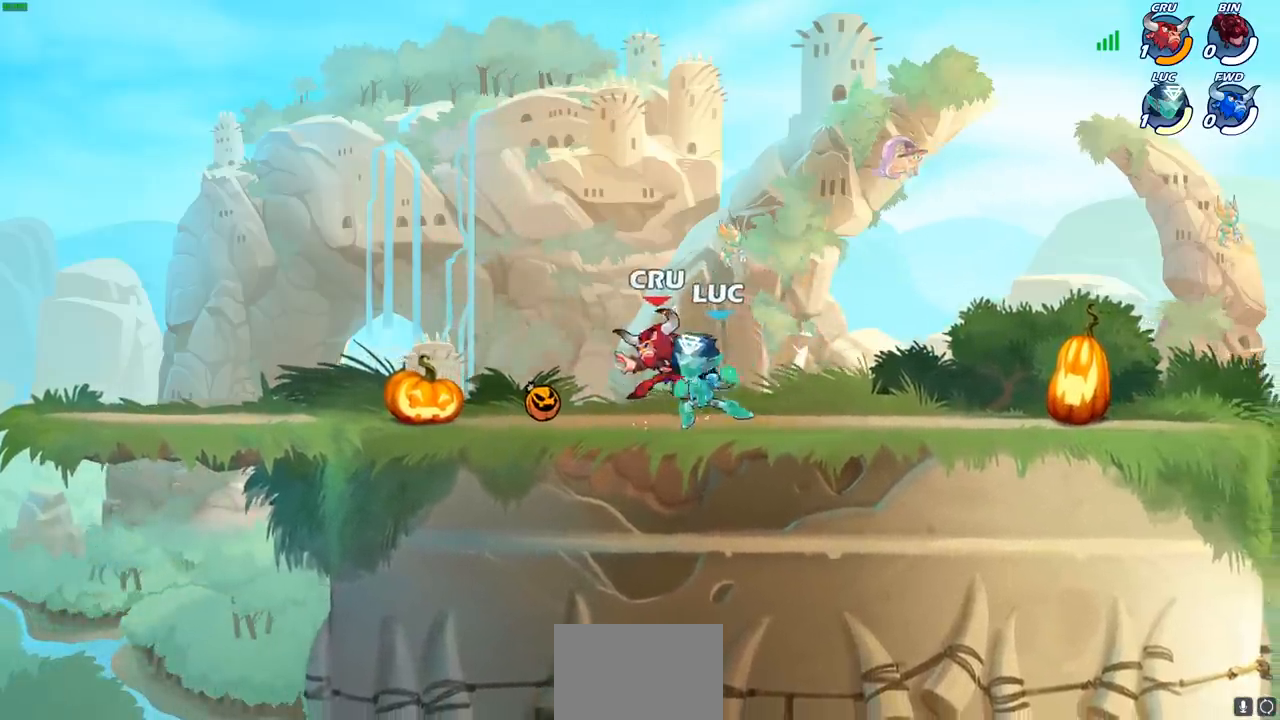
{"buttons": ["CROSS", "R1"], "left_stick": "up-right", "right_stick": "center", "events": [[450, "R1", "down"], [483, "CROSS", "down"], [483, "left_stick", "up-right"]]}
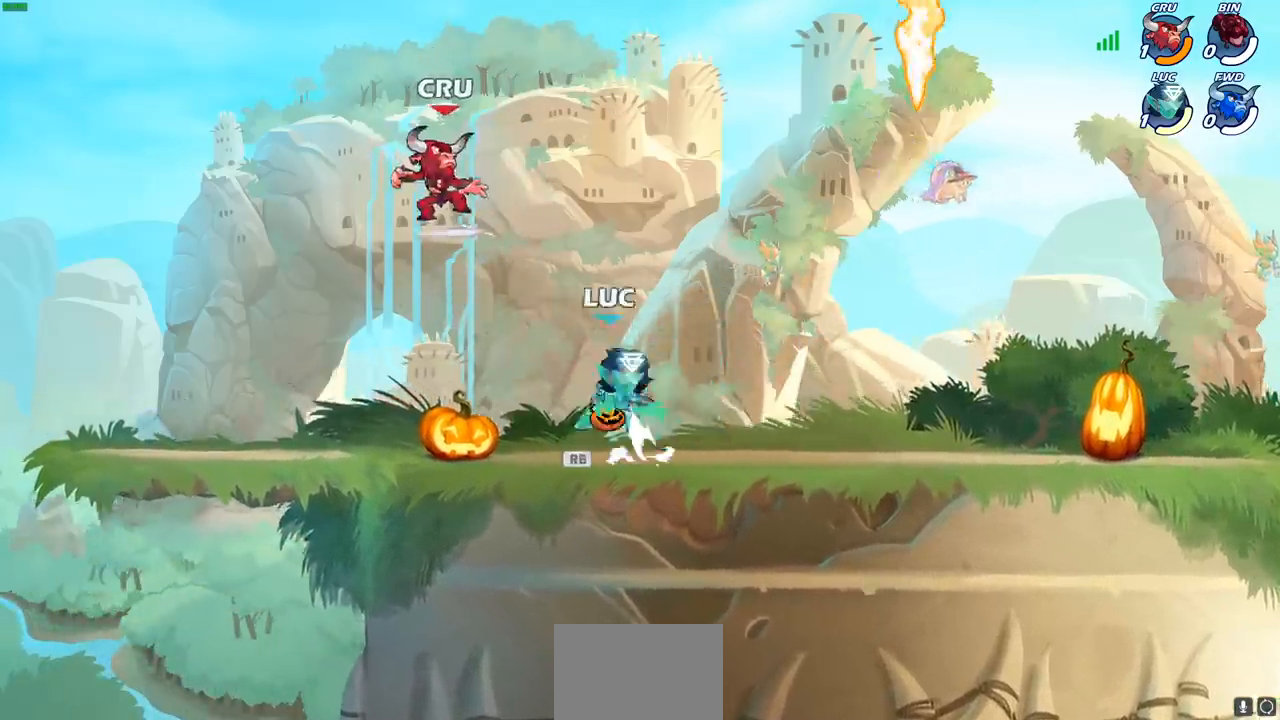
{"buttons": [], "left_stick": "center", "right_stick": "center", "events": [[67, "CROSS", "up"], [67, "R1", "up"], [167, "left_stick", "right"], [383, "CIRCLE", "down"], [417, "CIRCLE", "up"], [467, "left_stick", "center"]]}
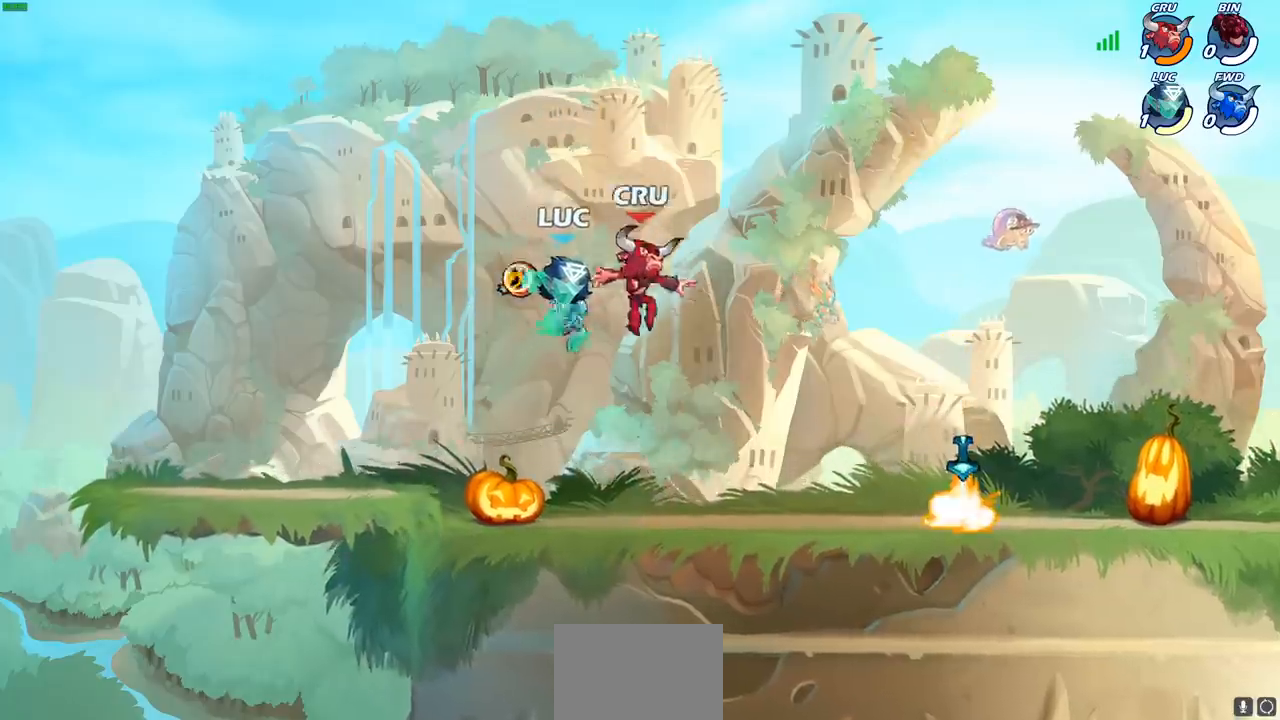
{"buttons": ["R2"], "left_stick": "right", "right_stick": "center", "events": [[483, "R2", "down"], [483, "left_stick", "right"]]}
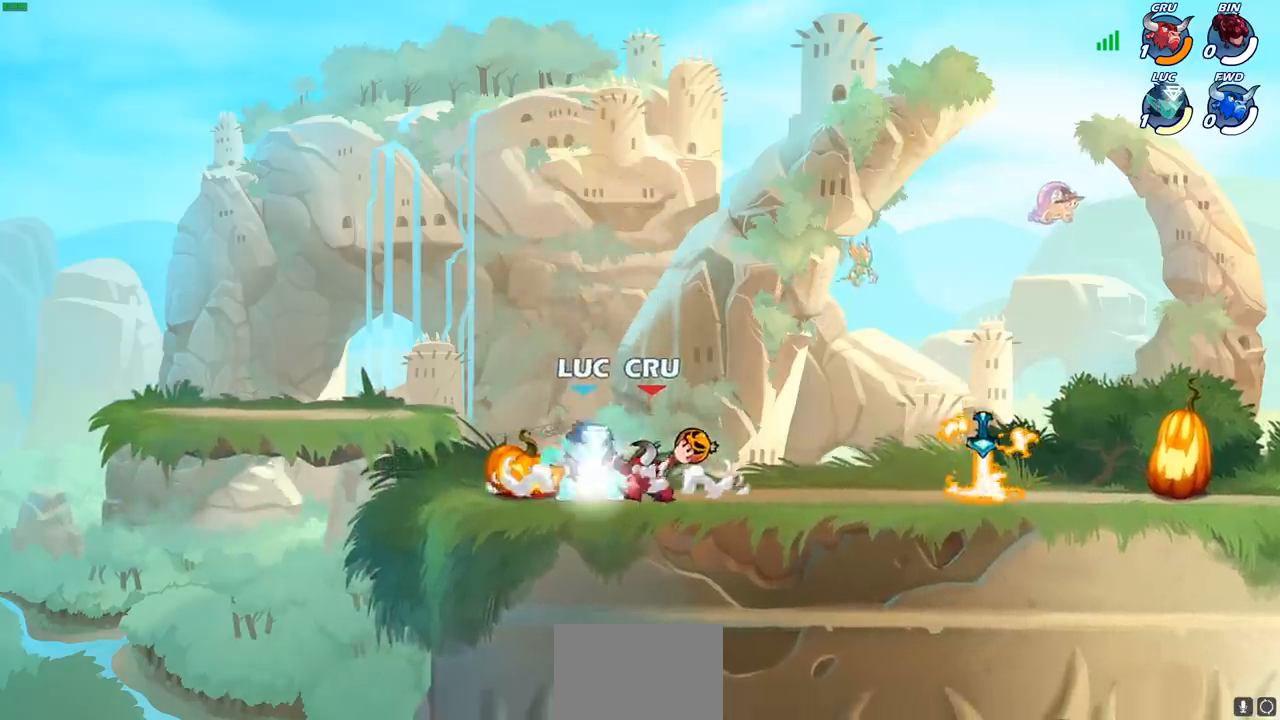
{"buttons": [], "left_stick": "right", "right_stick": "center", "events": [[133, "left_stick", "center"], [217, "R2", "up"], [500, "left_stick", "right"]]}
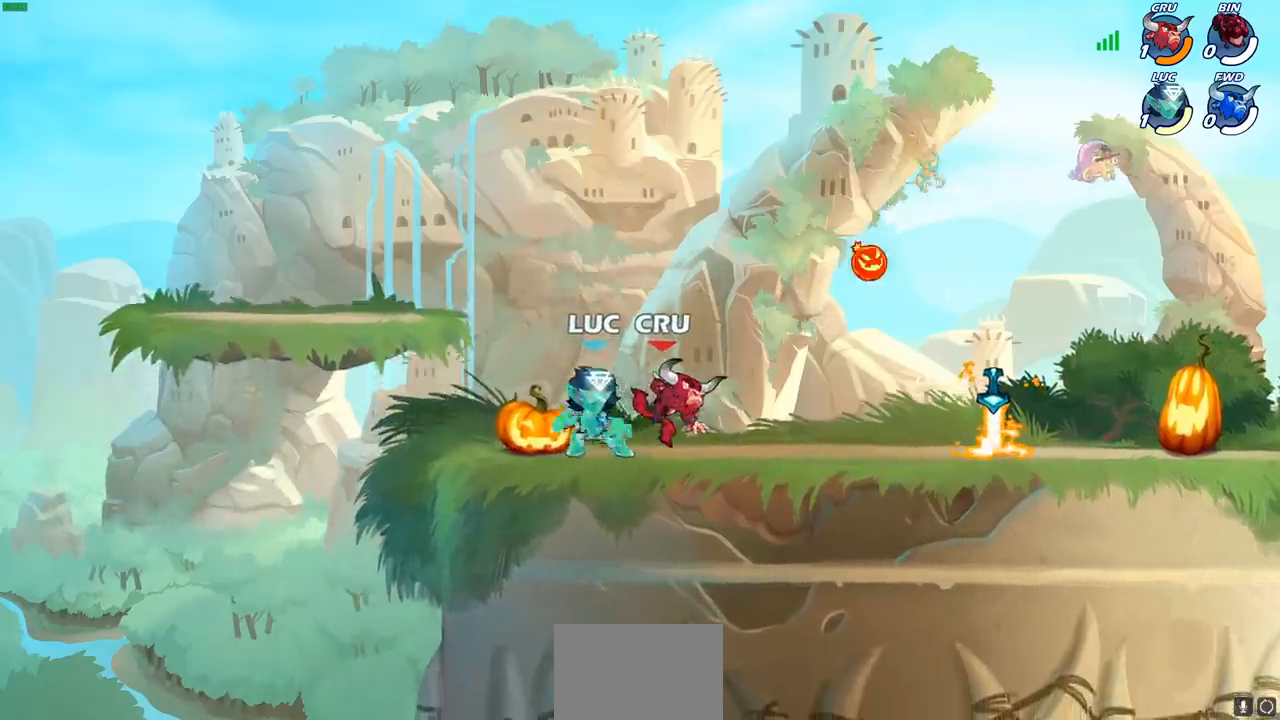
{"buttons": [], "left_stick": "center", "right_stick": "center", "events": [[17, "SQUARE", "down"], [100, "SQUARE", "up"], [117, "left_stick", "center"]]}
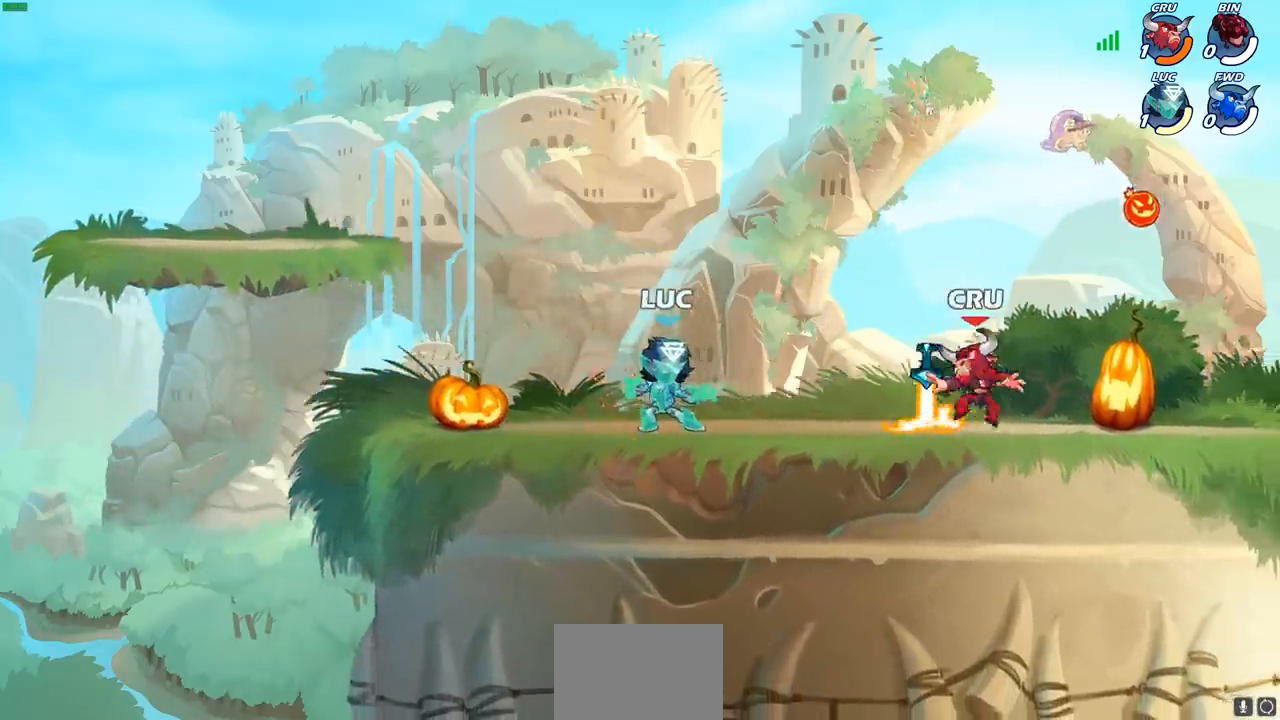
{"buttons": [], "left_stick": "center", "right_stick": "center", "events": [[100, "left_stick", "right"], [433, "left_stick", "center"]]}
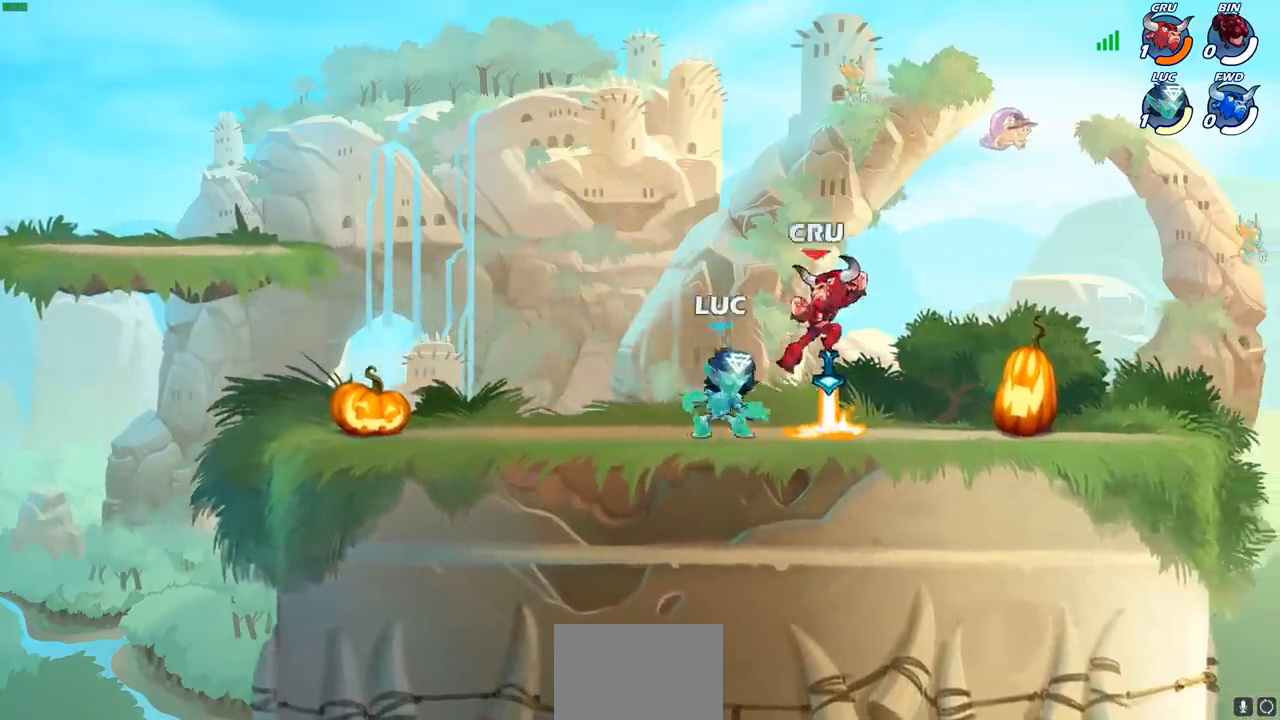
{"buttons": [], "left_stick": "right", "right_stick": "center", "events": [[33, "SQUARE", "down"], [117, "SQUARE", "up"], [200, "SQUARE", "down"], [317, "SQUARE", "up"], [467, "left_stick", "right"]]}
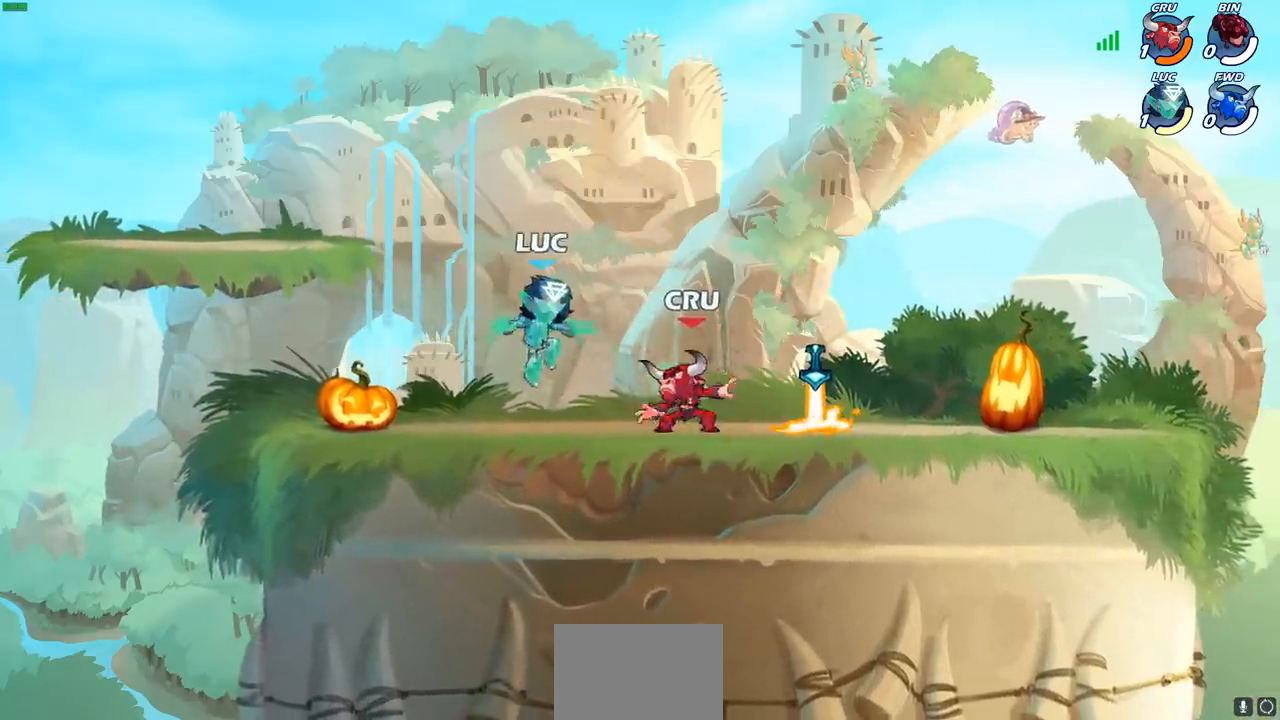
{"buttons": [], "left_stick": "left", "right_stick": "center", "events": [[50, "left_stick", "down"], [67, "R2", "down"], [83, "SQUARE", "down"], [183, "R2", "up"], [183, "SQUARE", "up"], [200, "left_stick", "center"], [467, "left_stick", "left"]]}
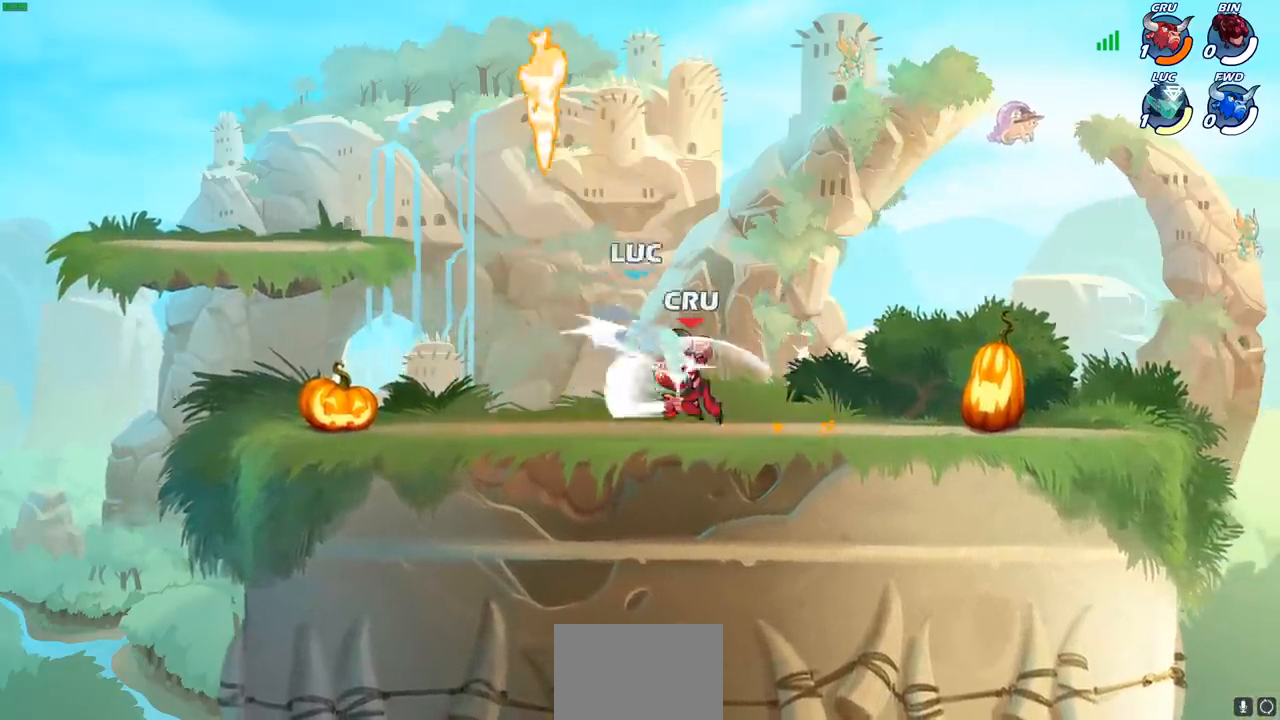
{"buttons": [], "left_stick": "left", "right_stick": "center", "events": [[233, "left_stick", "center"], [400, "left_stick", "left"]]}
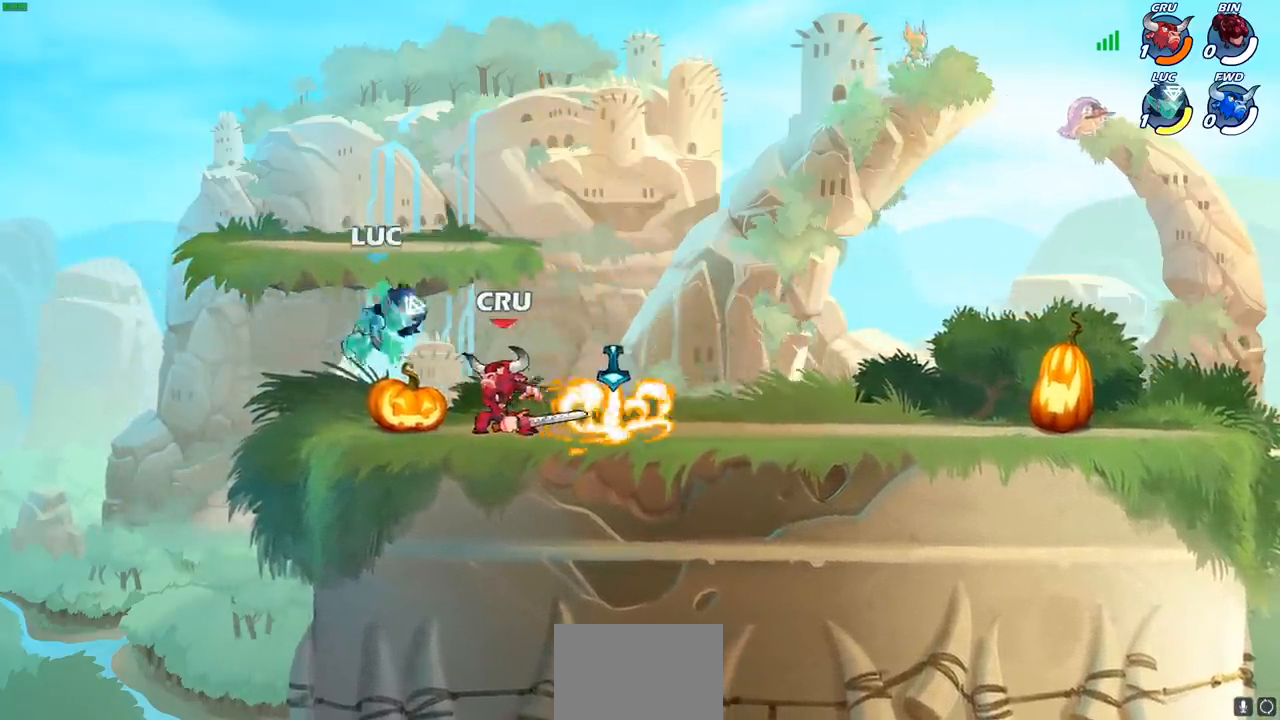
{"buttons": [], "left_stick": "center", "right_stick": "center", "events": [[50, "left_stick", "down-left"], [300, "left_stick", "right"], [400, "left_stick", "center"]]}
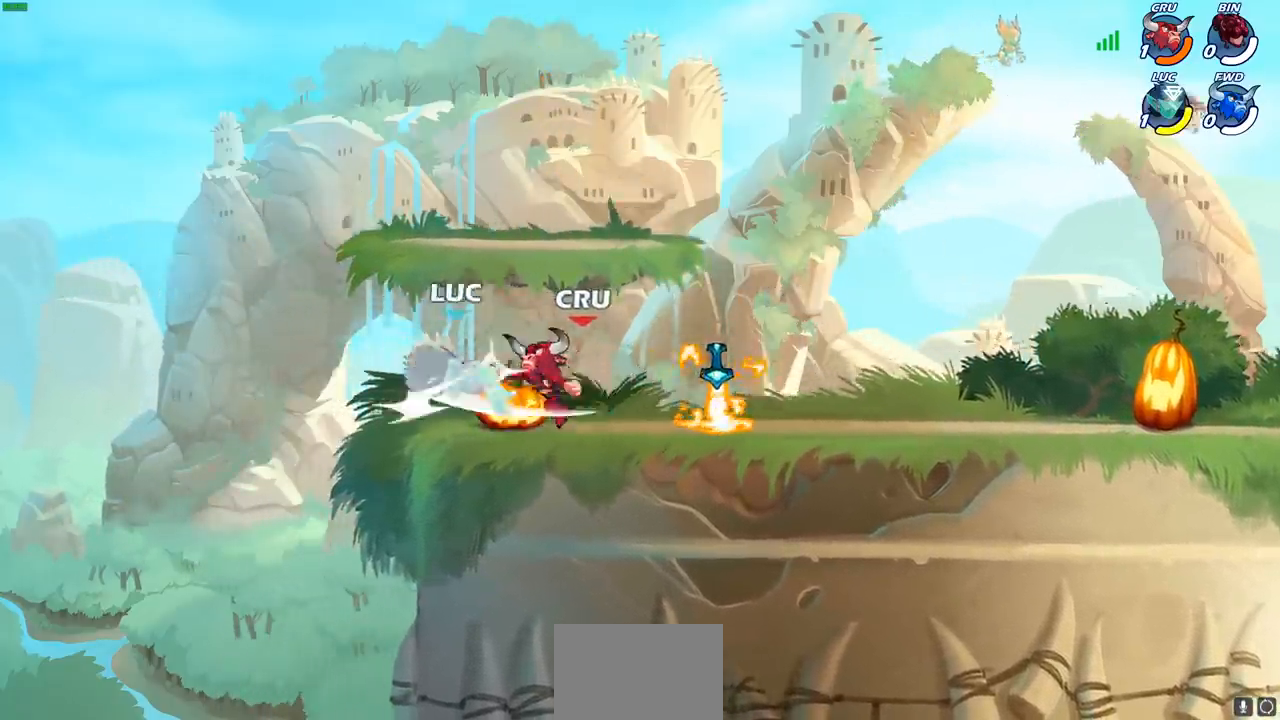
{"buttons": [], "left_stick": "center", "right_stick": "center", "events": []}
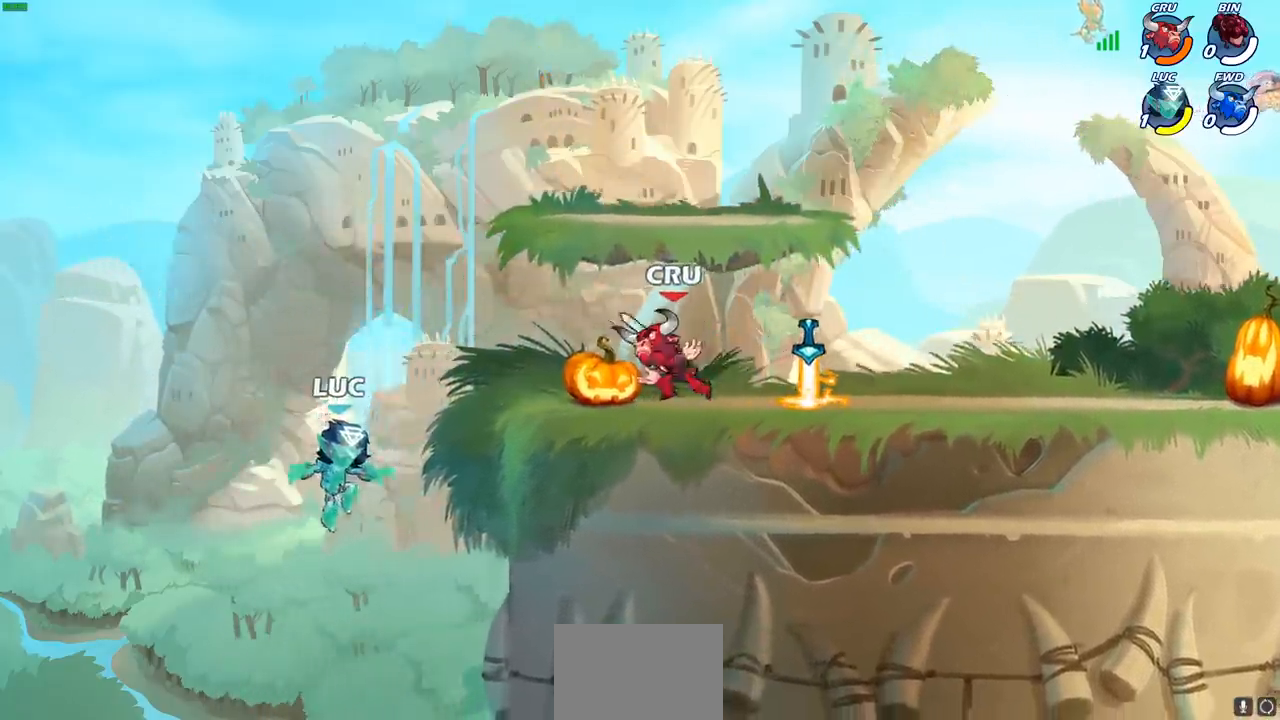
{"buttons": [], "left_stick": "right", "right_stick": "center", "events": [[333, "CROSS", "down"], [367, "left_stick", "right"], [483, "CROSS", "up"]]}
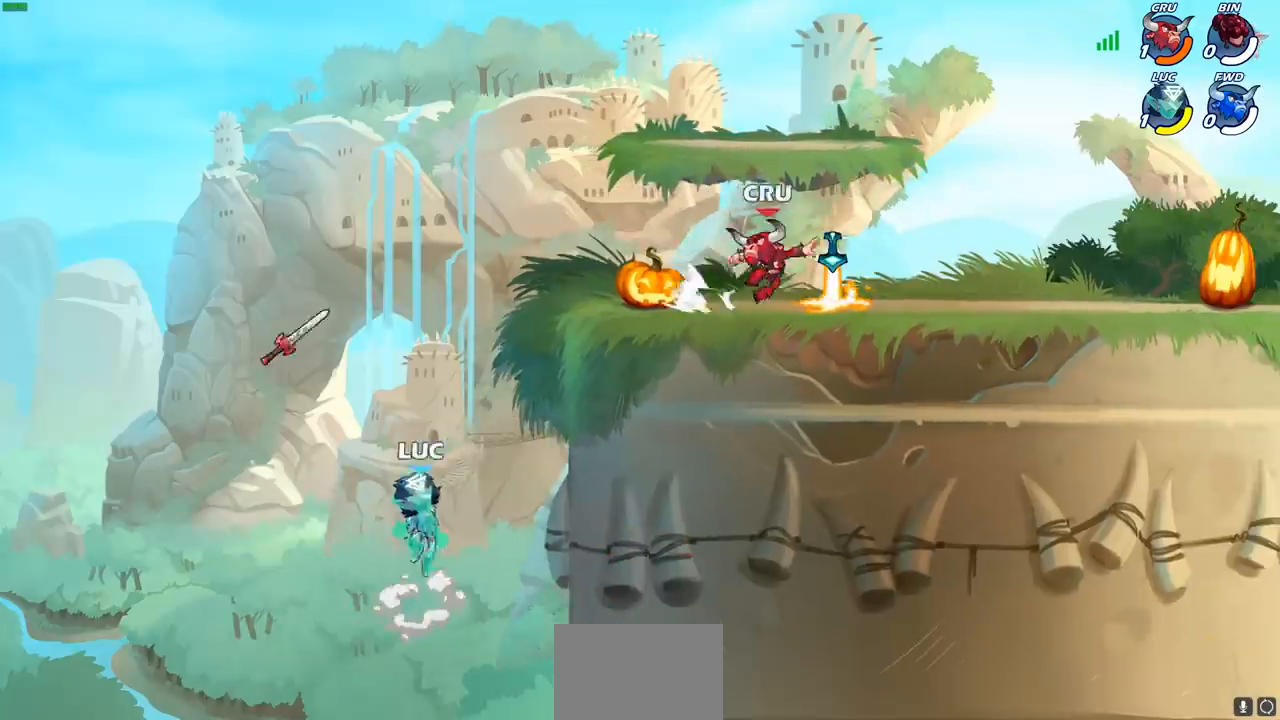
{"buttons": [], "left_stick": "up-left", "right_stick": "center", "events": [[100, "CROSS", "down"], [133, "left_stick", "up-right"], [167, "CIRCLE", "down"], [183, "CROSS", "up"], [283, "left_stick", "up-left"], [317, "CIRCLE", "up"]]}
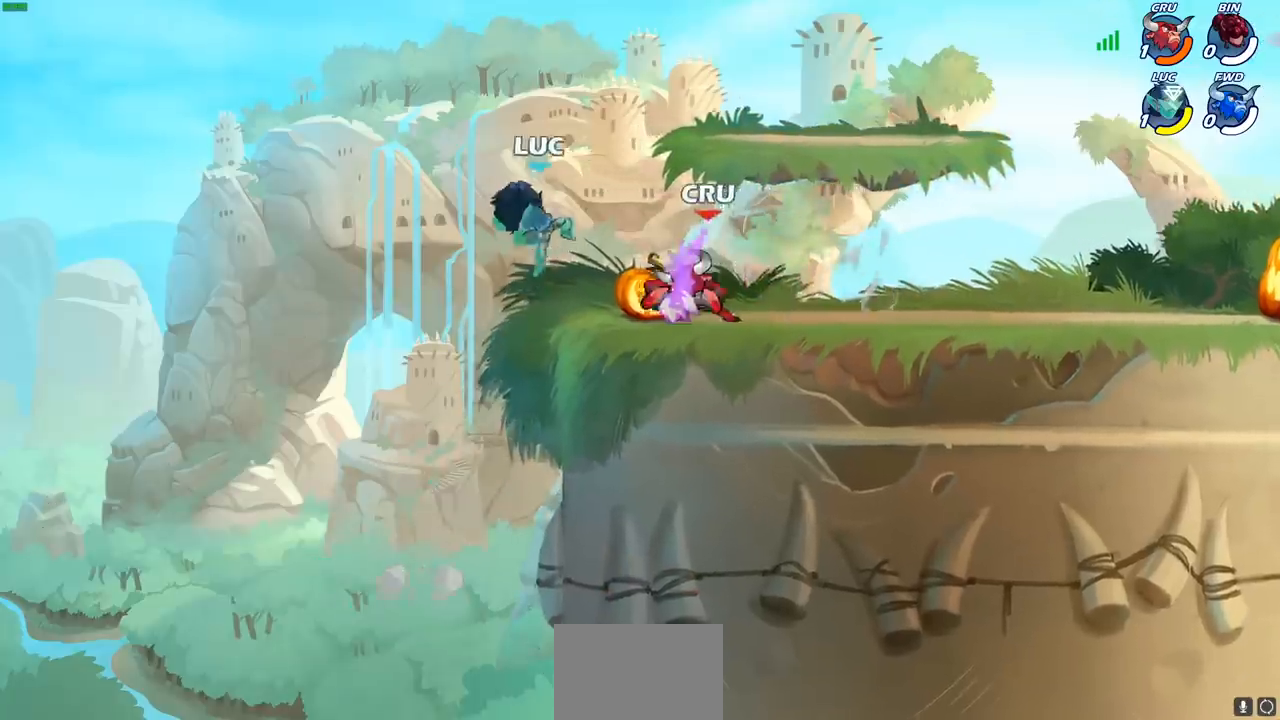
{"buttons": [], "left_stick": "down-right", "right_stick": "center", "events": [[200, "left_stick", "up-right"], [417, "left_stick", "down-right"]]}